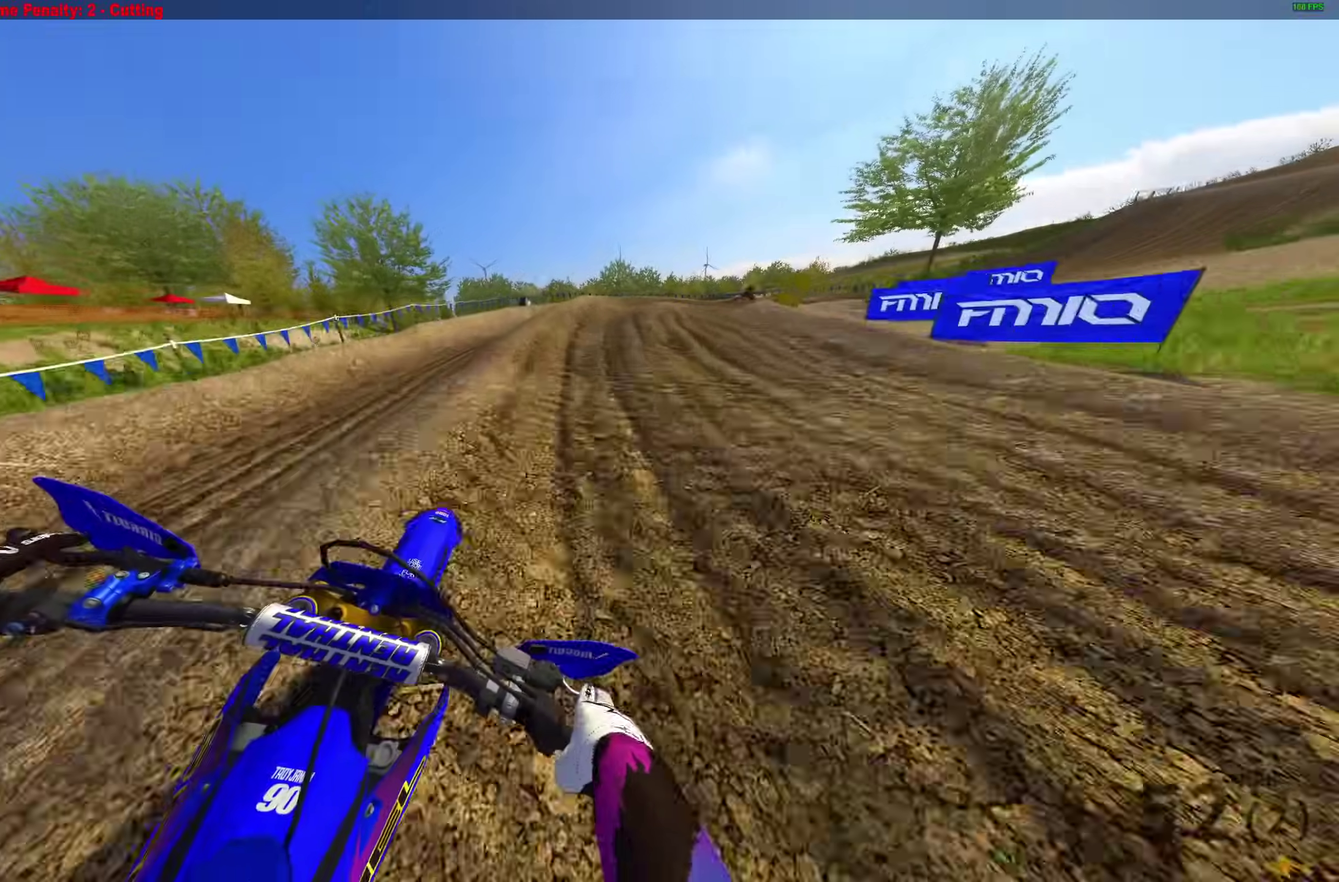
Gameplay with a controller (PlayStation layout); each line is a JSON object with the inputs held at the frame after it (dt_ms = milliseconds from this image to that frame). "events" lists button and stick changes between this image and that frame as [ms after this image, input, new state], when the widget could be followed in between.
{"dt_ms": 600, "buttons": ["L2", "R2"], "left_stick": "right", "right_stick": "down", "events": [[50, "right_stick", "down"], [600, "R2", "down"]]}
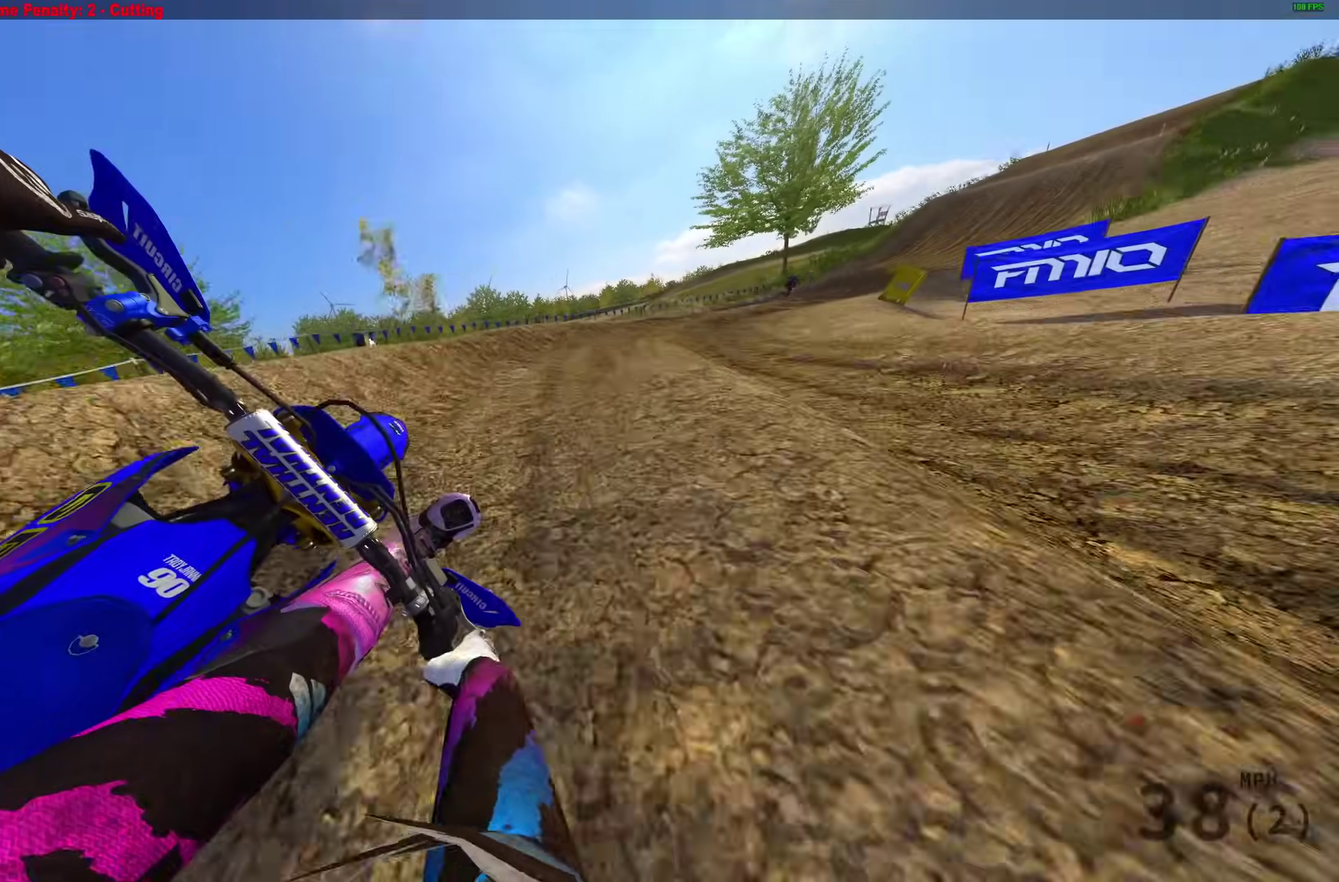
{"dt_ms": 400, "buttons": ["R2"], "left_stick": "right", "right_stick": "down", "events": [[33, "L2", "up"]]}
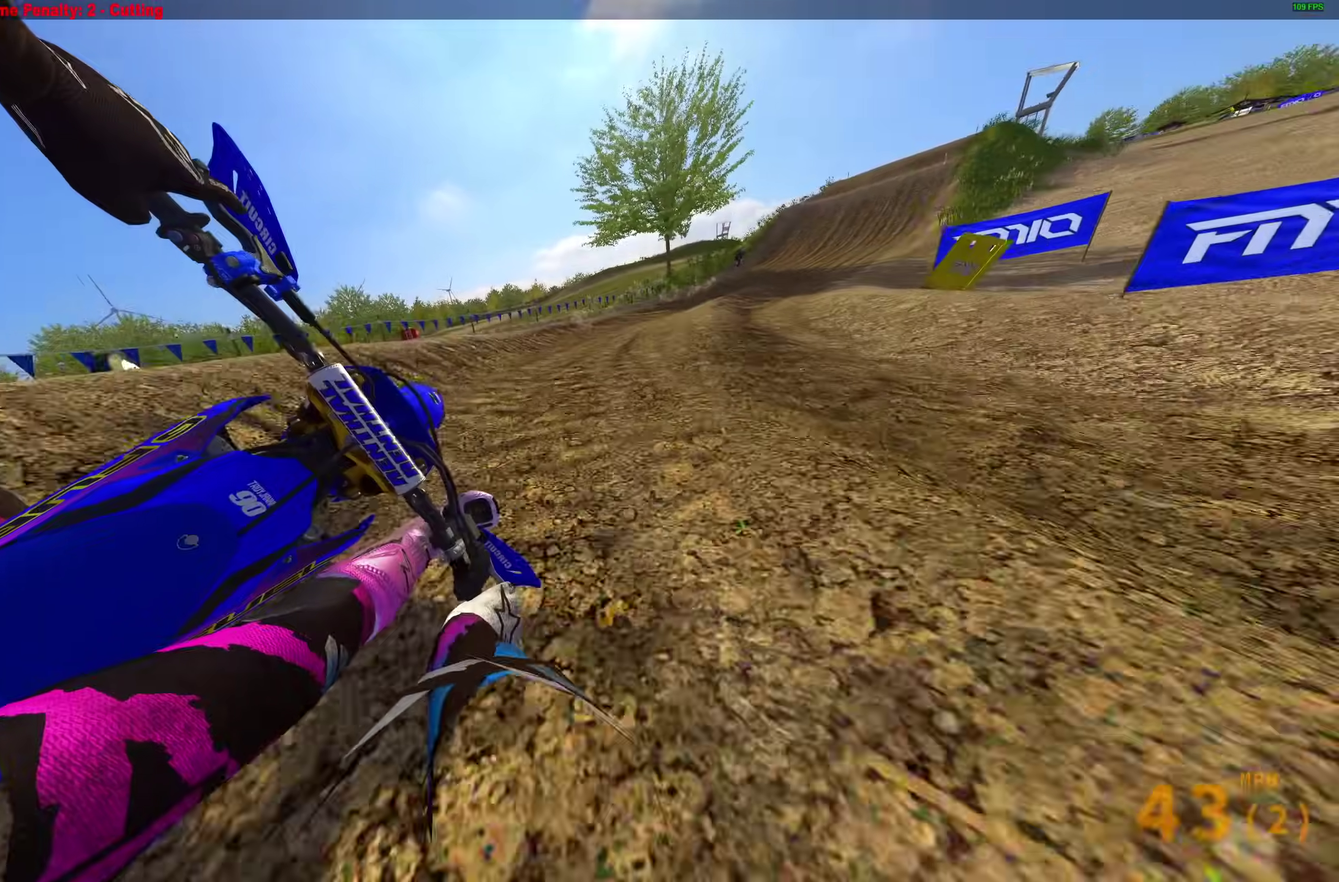
{"dt_ms": 600, "buttons": ["R2"], "left_stick": "right", "right_stick": "down"}
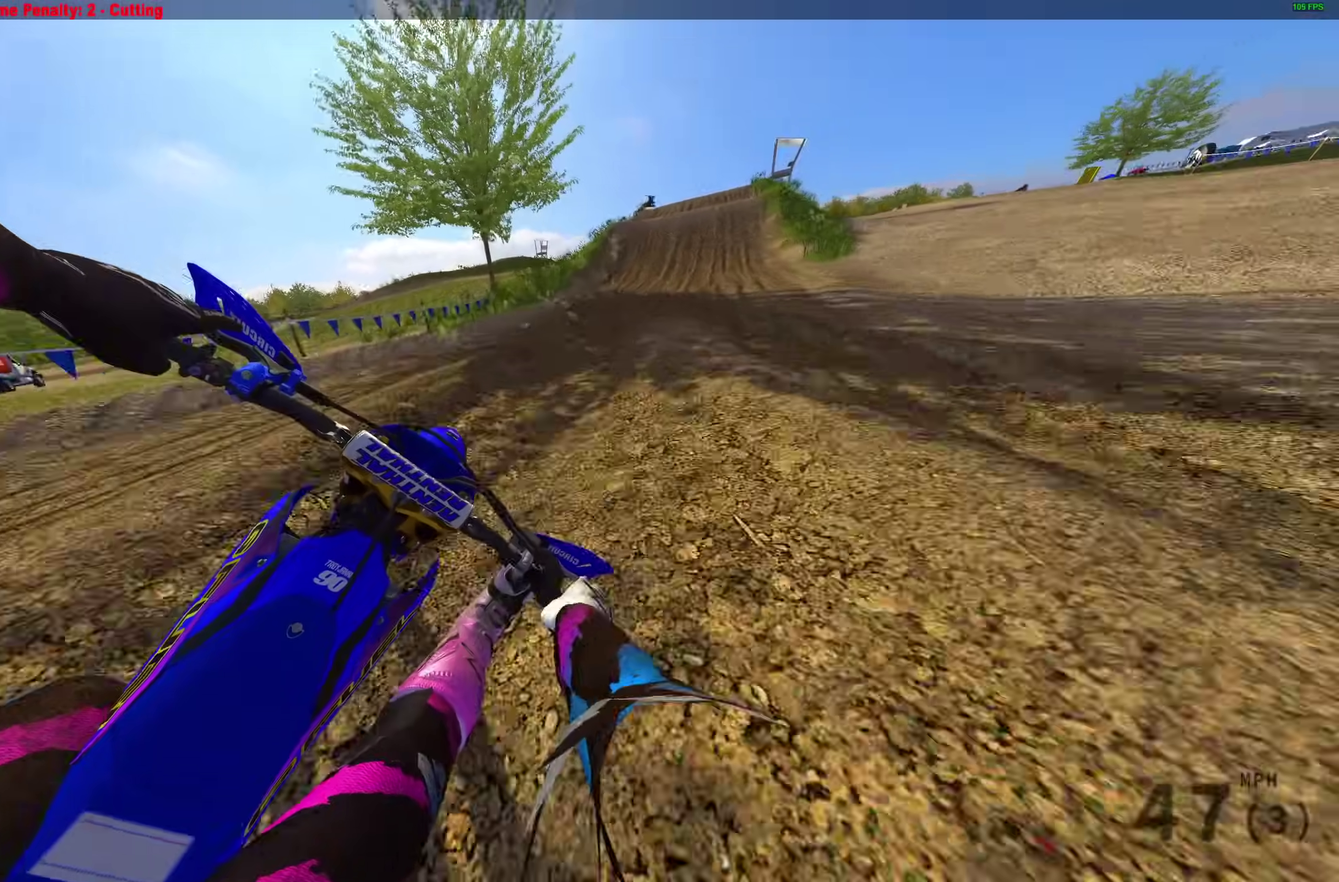
{"dt_ms": 400, "buttons": ["R2"], "left_stick": "up-right", "right_stick": "down-right", "events": [[283, "left_stick", "center"], [333, "right_stick", "down-right"], [383, "left_stick", "up-right"]]}
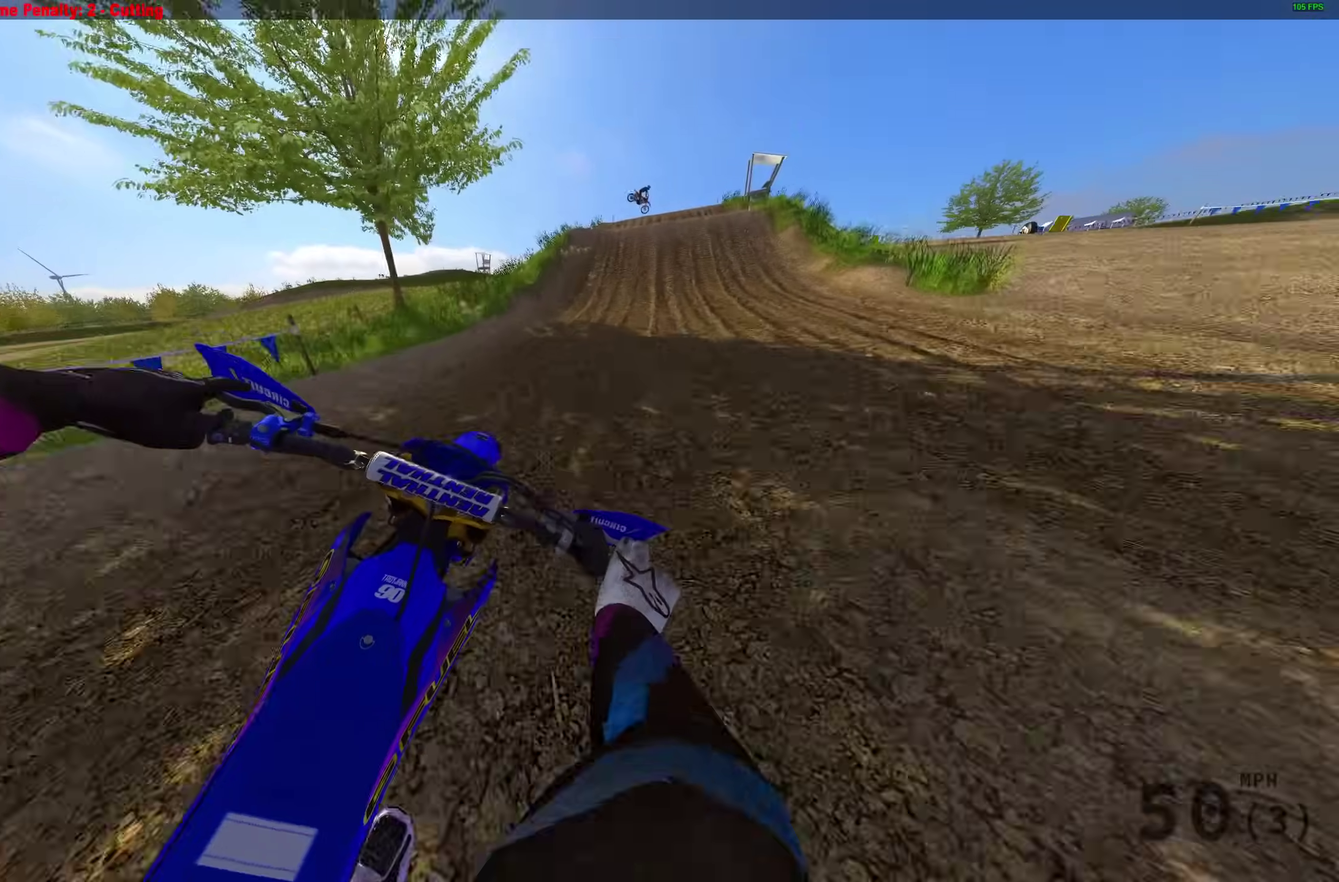
{"dt_ms": 600, "buttons": ["R2"], "left_stick": "up-right", "right_stick": "right", "events": [[367, "right_stick", "right"]]}
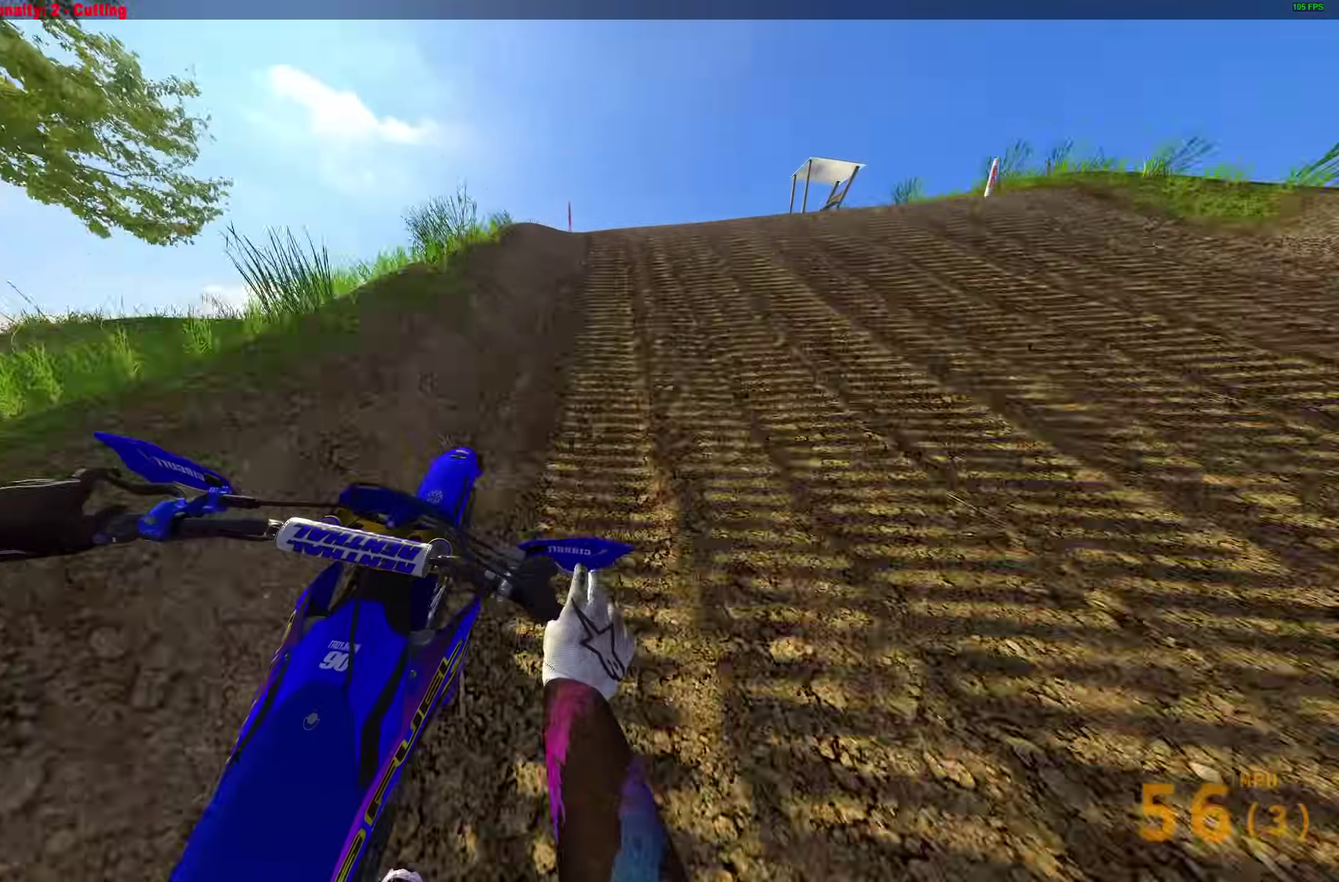
{"dt_ms": 400, "buttons": [], "left_stick": "left", "right_stick": "center"}
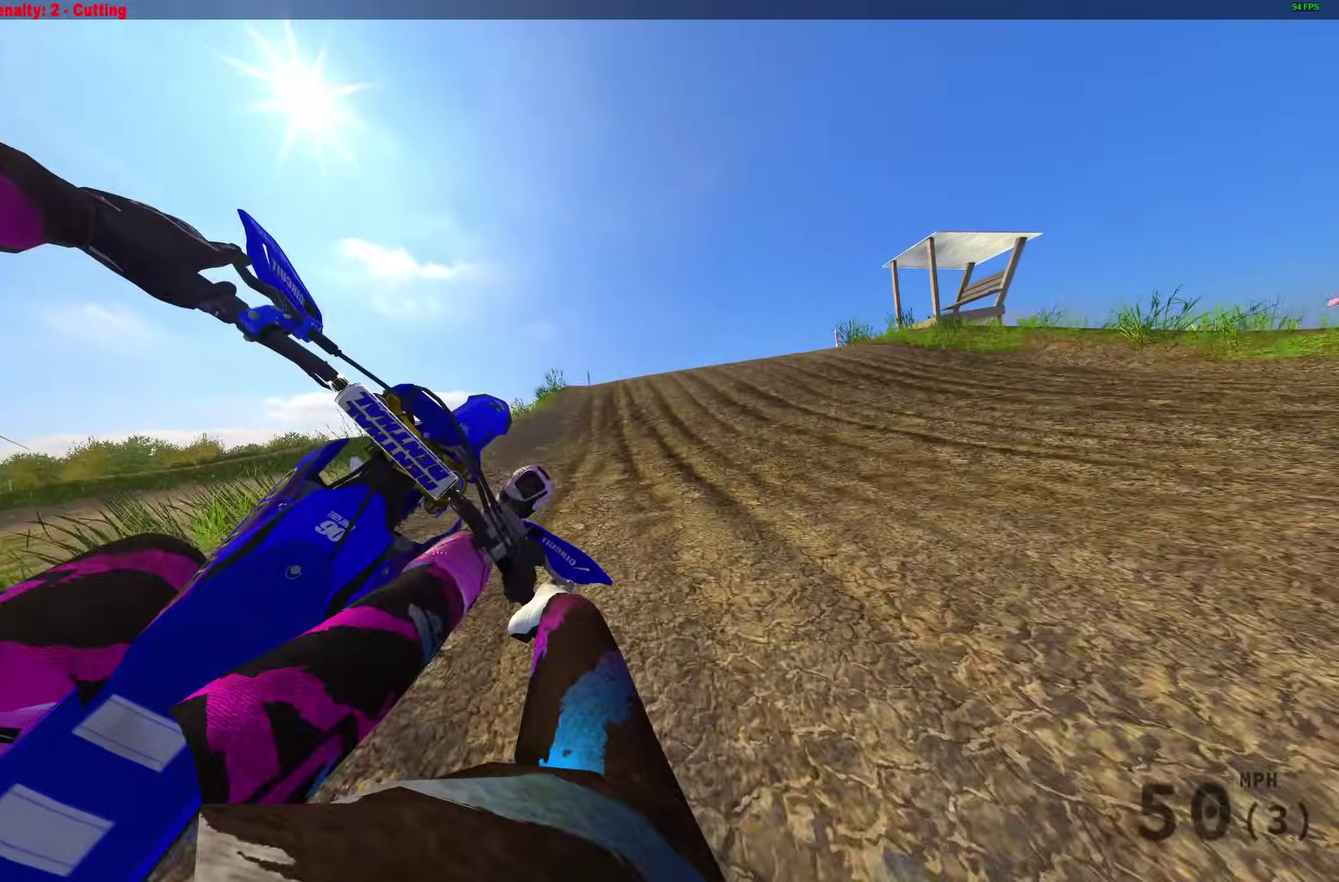
{"dt_ms": 600, "buttons": ["R2"], "left_stick": "right", "right_stick": "up-left"}
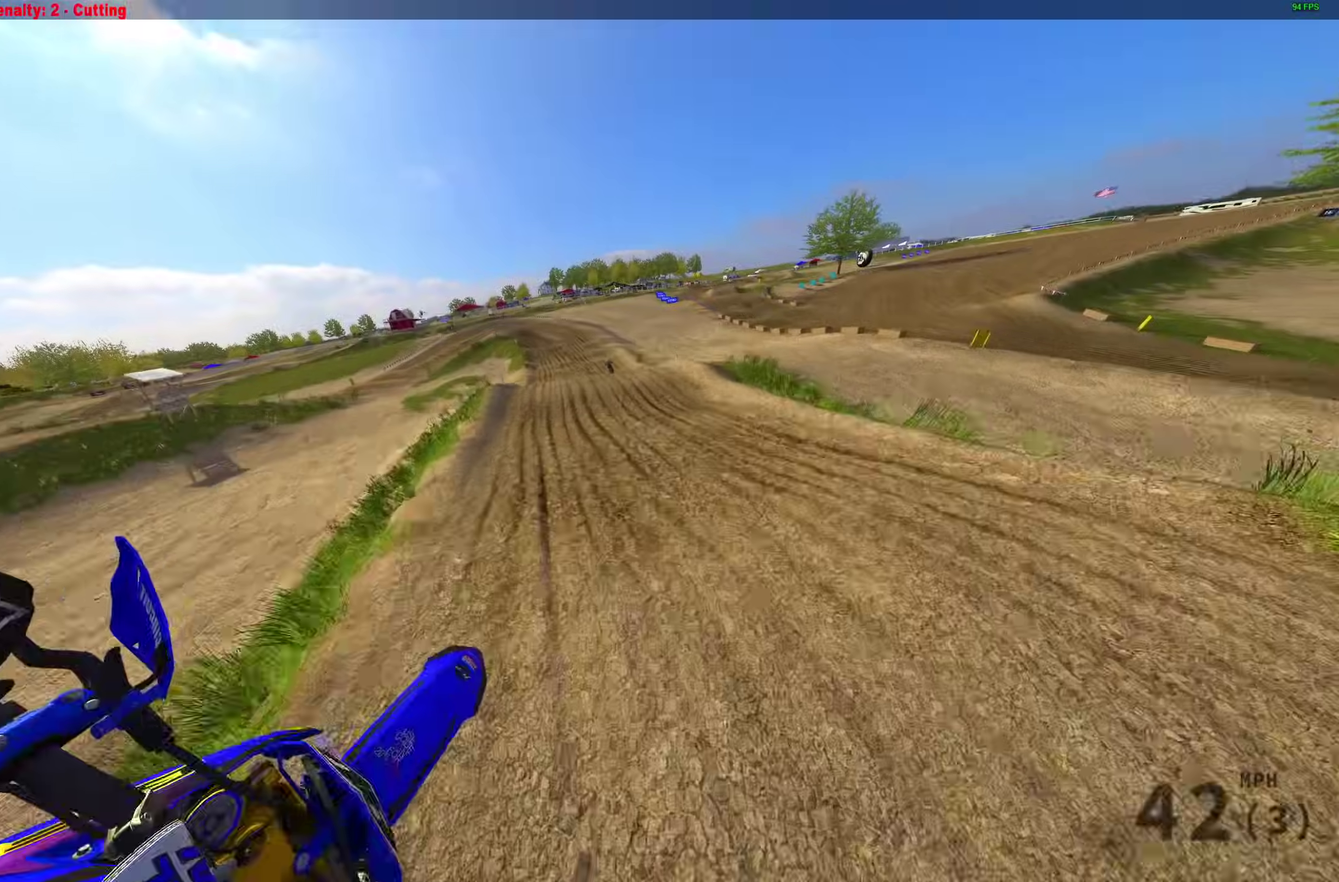
{"dt_ms": 400, "buttons": ["R2"], "left_stick": "right", "right_stick": "down-left", "events": [[250, "right_stick", "left"], [333, "right_stick", "down-left"]]}
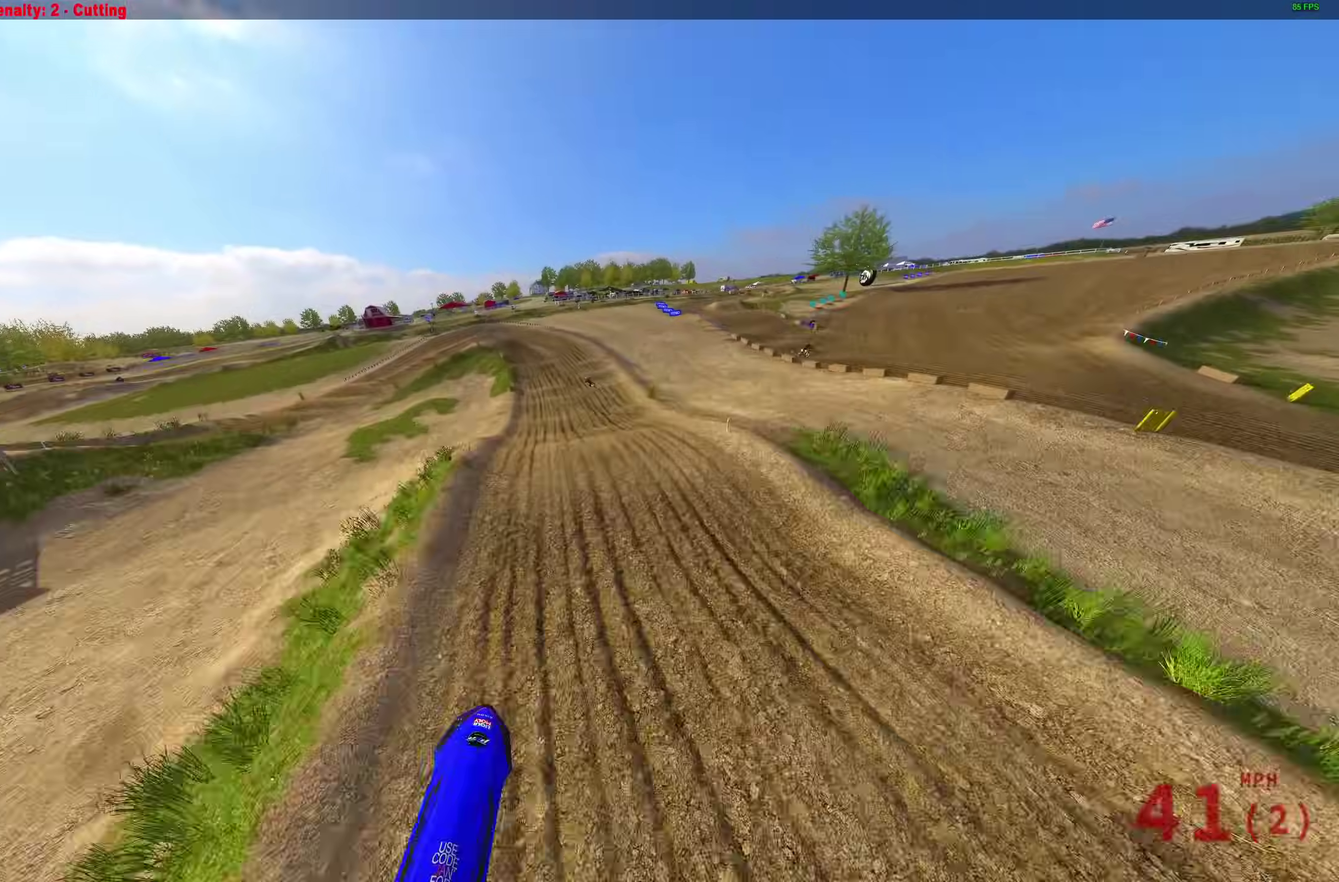
{"dt_ms": 500, "buttons": ["R2"], "left_stick": "center", "right_stick": "left", "events": [[233, "right_stick", "left"], [250, "left_stick", "down-right"], [350, "left_stick", "center"]]}
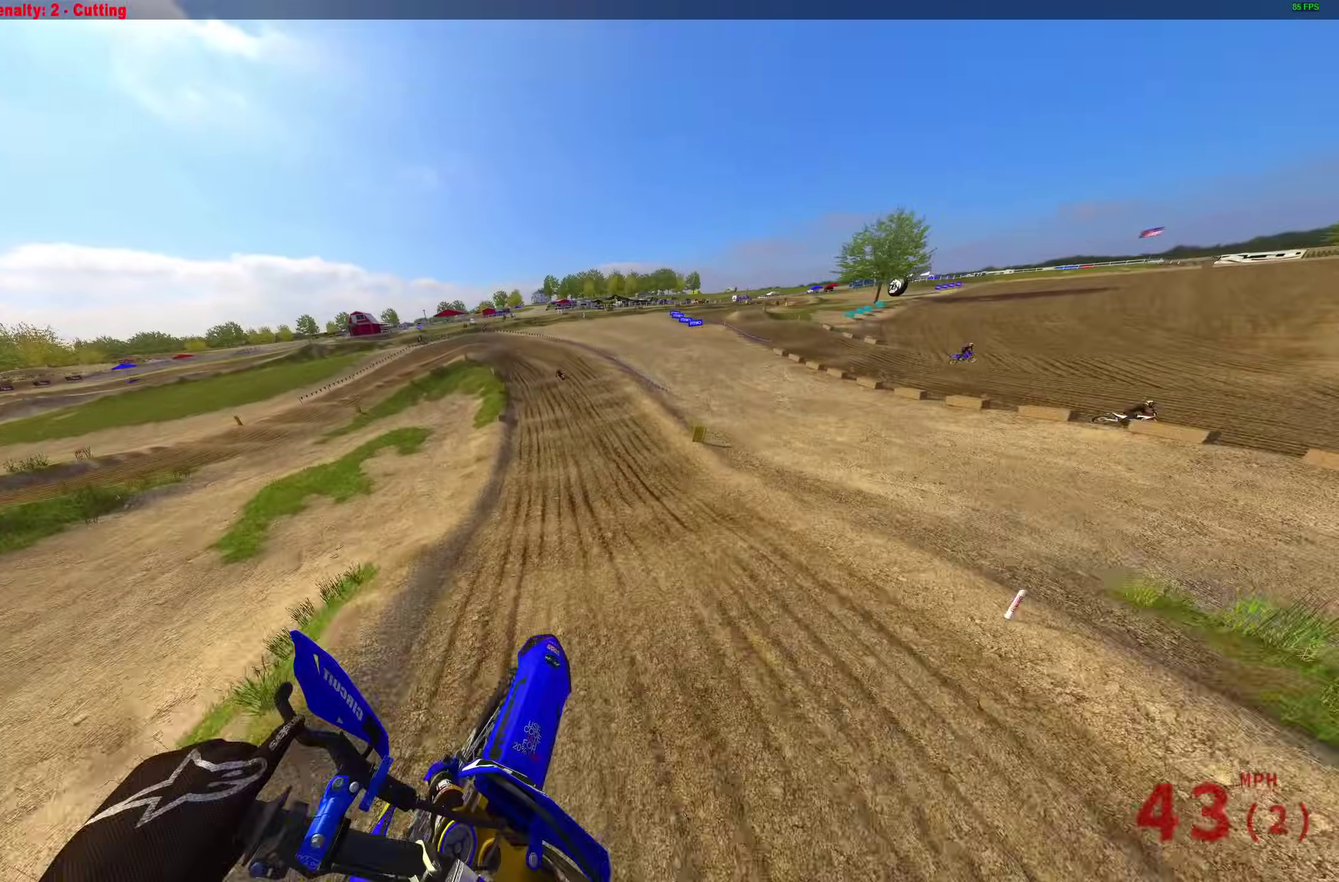
{"dt_ms": 500, "buttons": [], "left_stick": "up-left", "right_stick": "up-left", "events": [[67, "right_stick", "up-left"], [133, "R2", "up"], [133, "left_stick", "left"], [350, "left_stick", "up-left"]]}
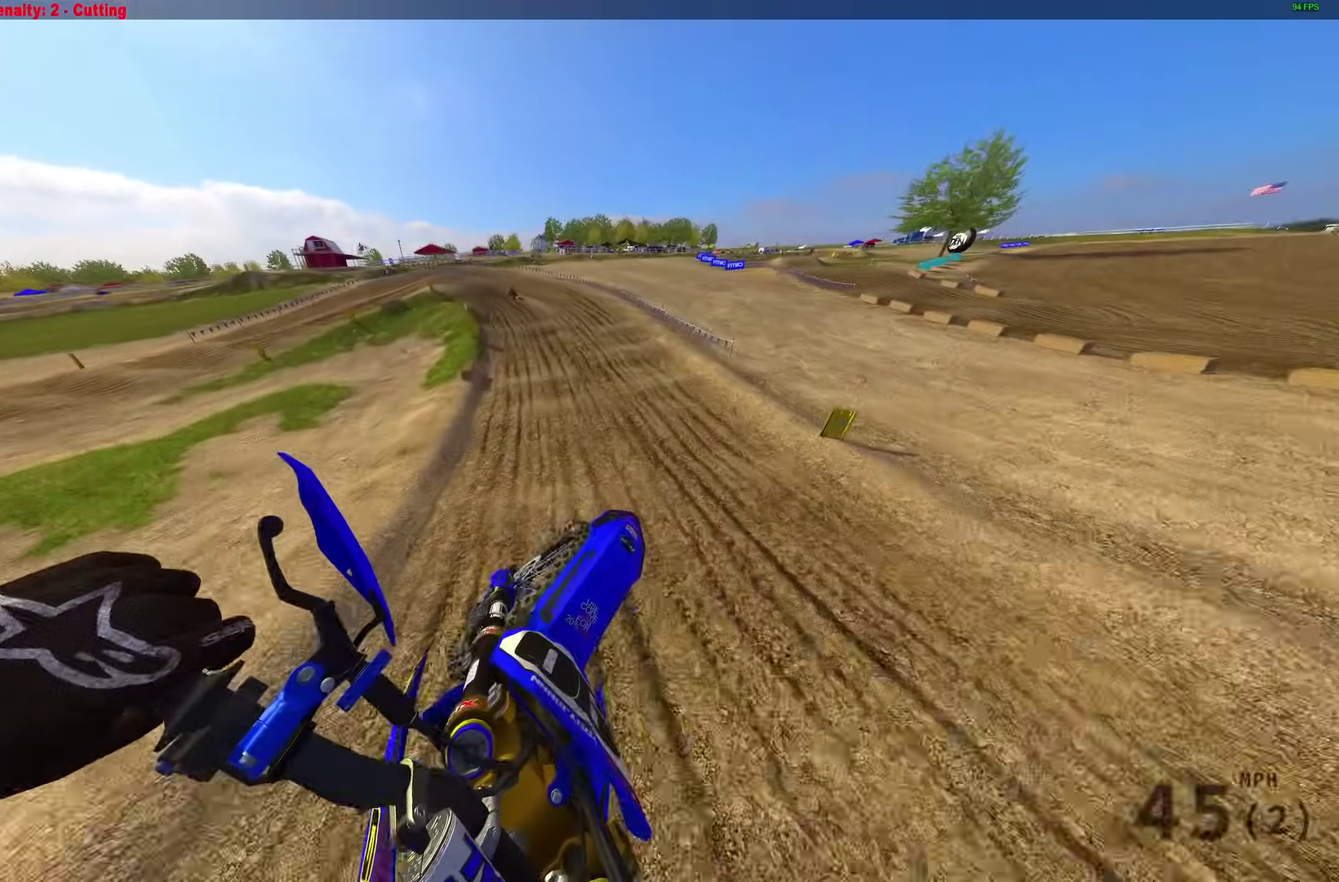
{"dt_ms": 500, "buttons": ["R2"], "left_stick": "up-left", "right_stick": "right", "events": [[33, "R2", "down"], [33, "right_stick", "up"], [200, "right_stick", "up-right"], [317, "right_stick", "right"]]}
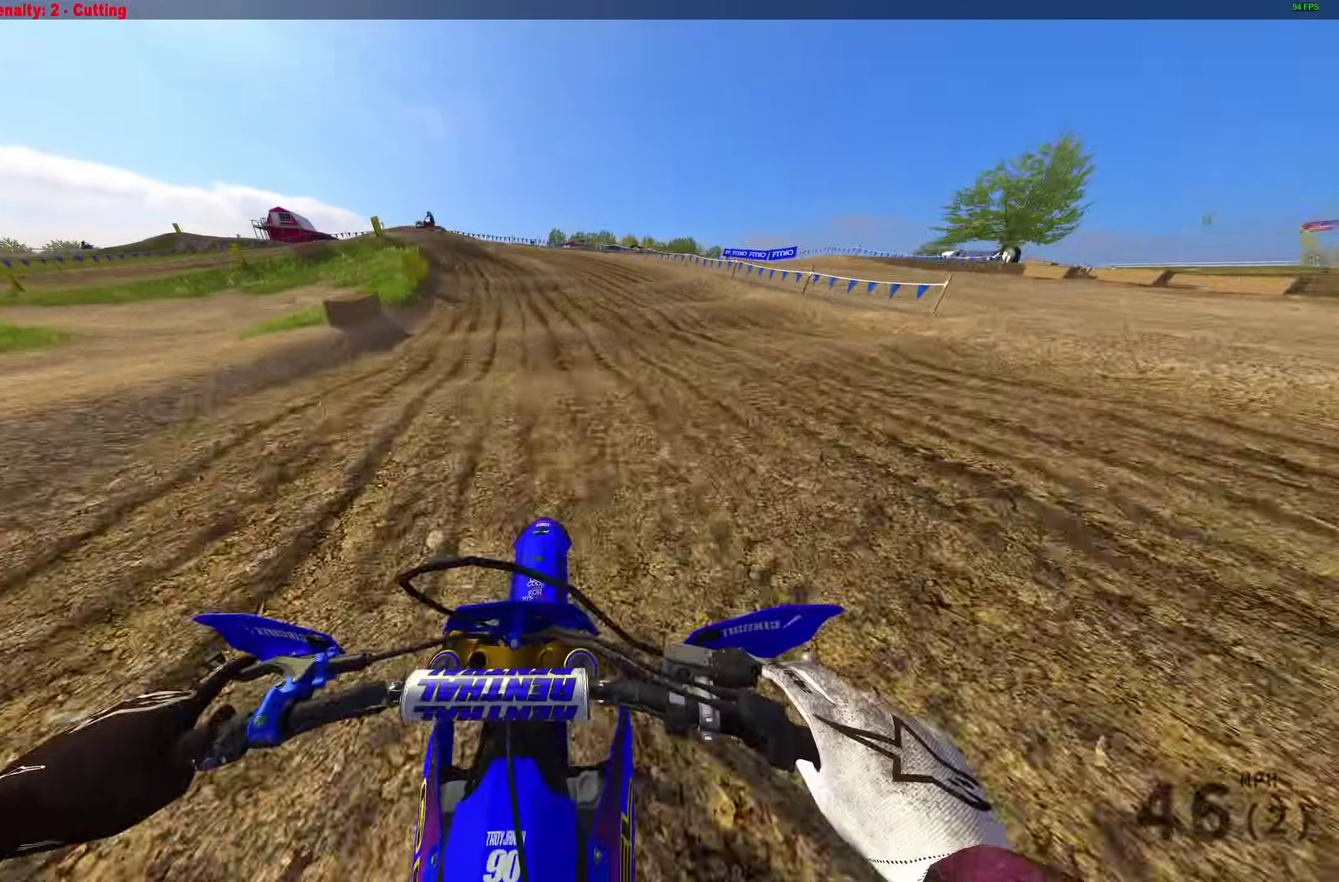
{"dt_ms": 500, "buttons": [], "left_stick": "up-left", "right_stick": "down-right"}
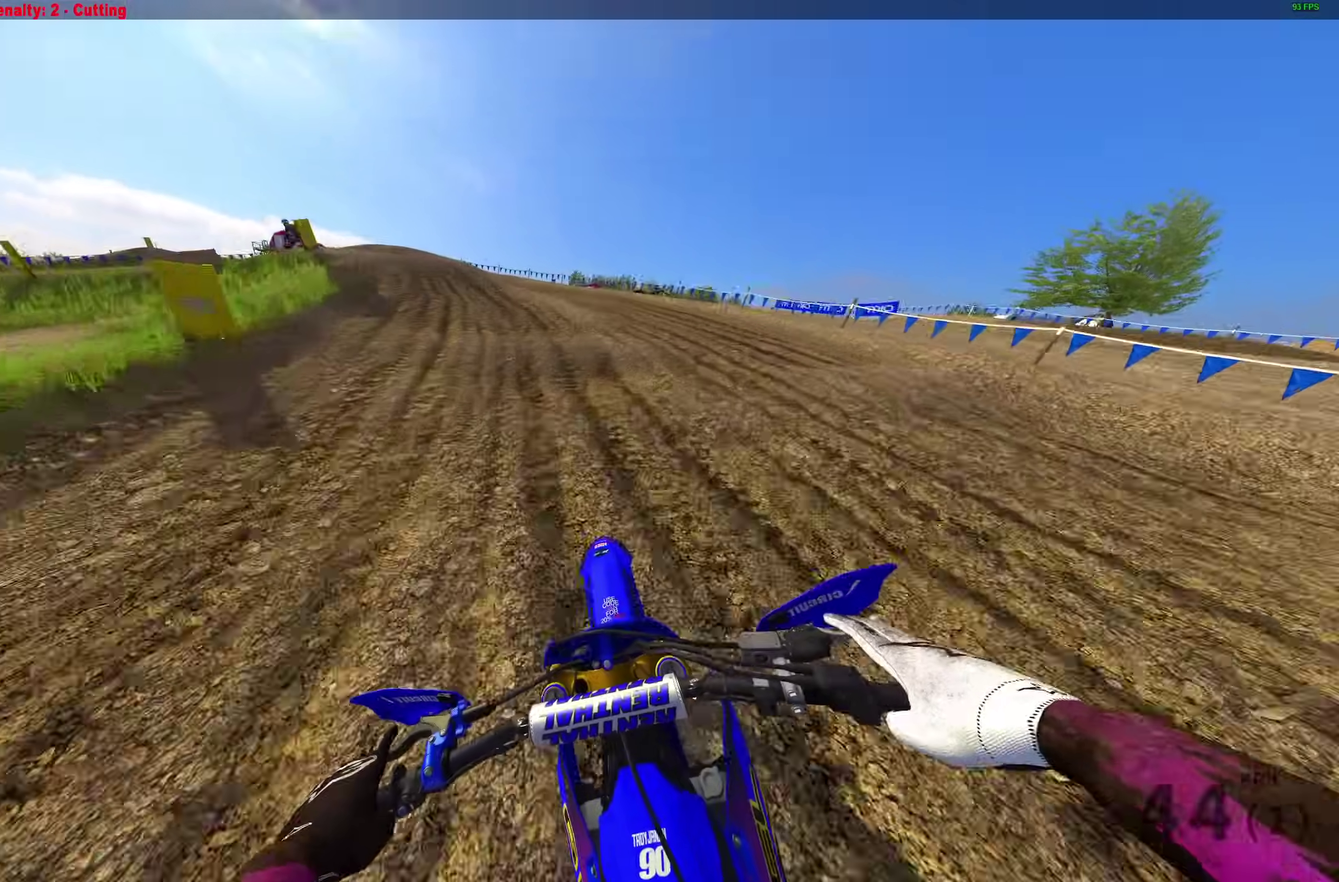
{"dt_ms": 400, "buttons": ["R2"], "left_stick": "up-left", "right_stick": "down-right", "events": [[17, "L2", "down"], [133, "L2", "up"], [333, "R2", "down"]]}
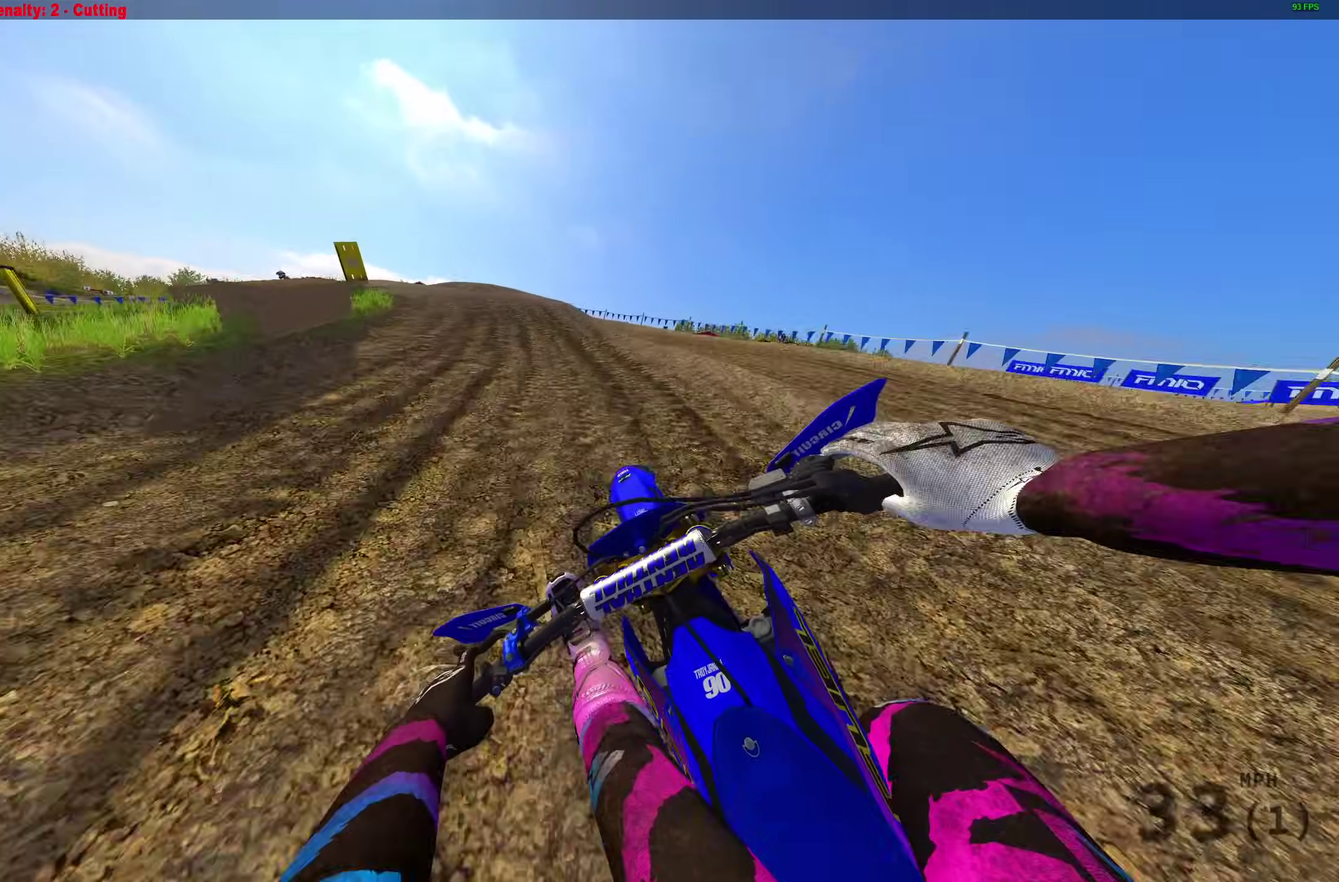
{"dt_ms": 600, "buttons": [], "left_stick": "up-left", "right_stick": "down", "events": [[33, "R2", "up"], [233, "right_stick", "down"]]}
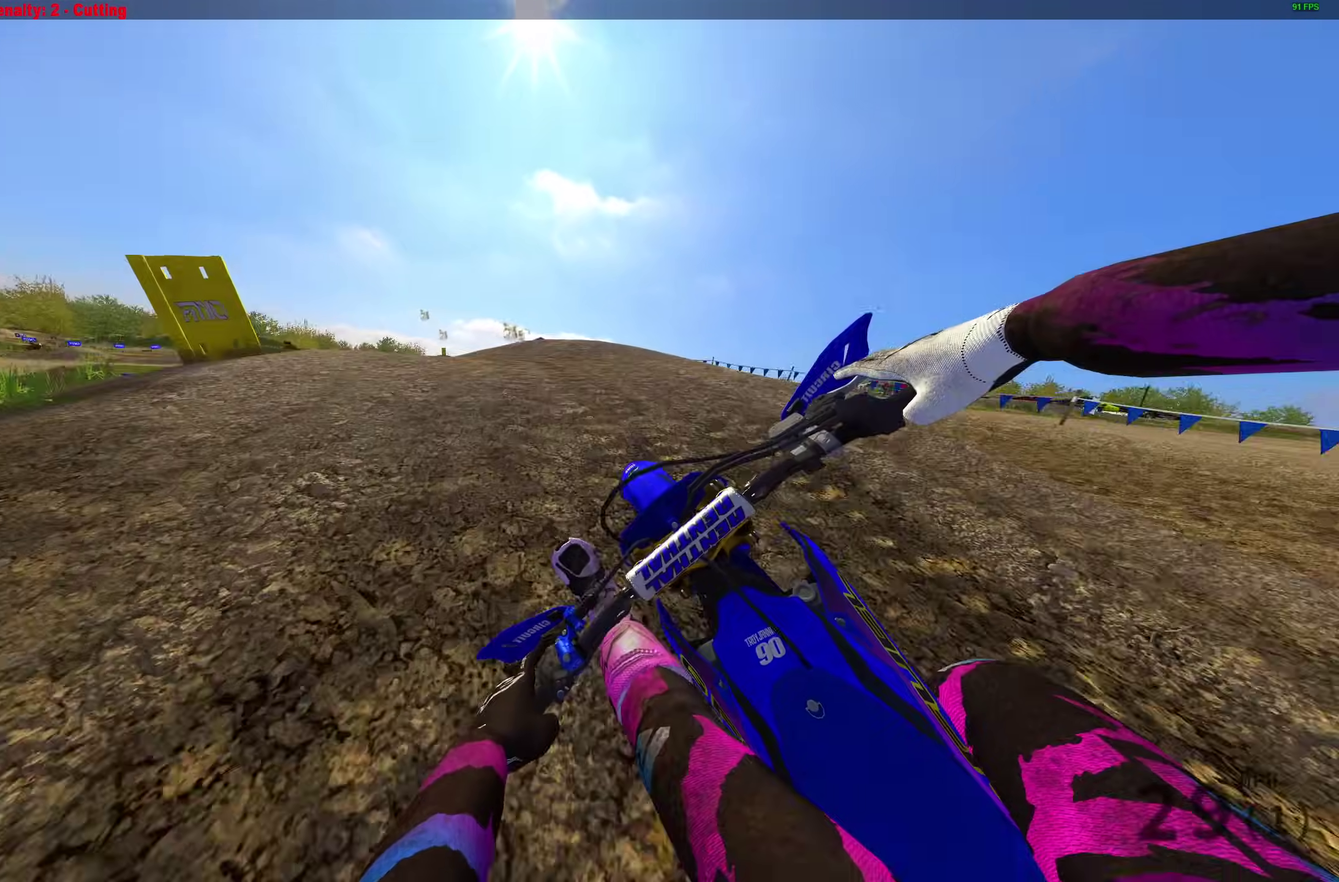
{"dt_ms": 400, "buttons": ["R2"], "left_stick": "up-left", "right_stick": "down-right", "events": [[33, "right_stick", "down-right"], [333, "R2", "down"]]}
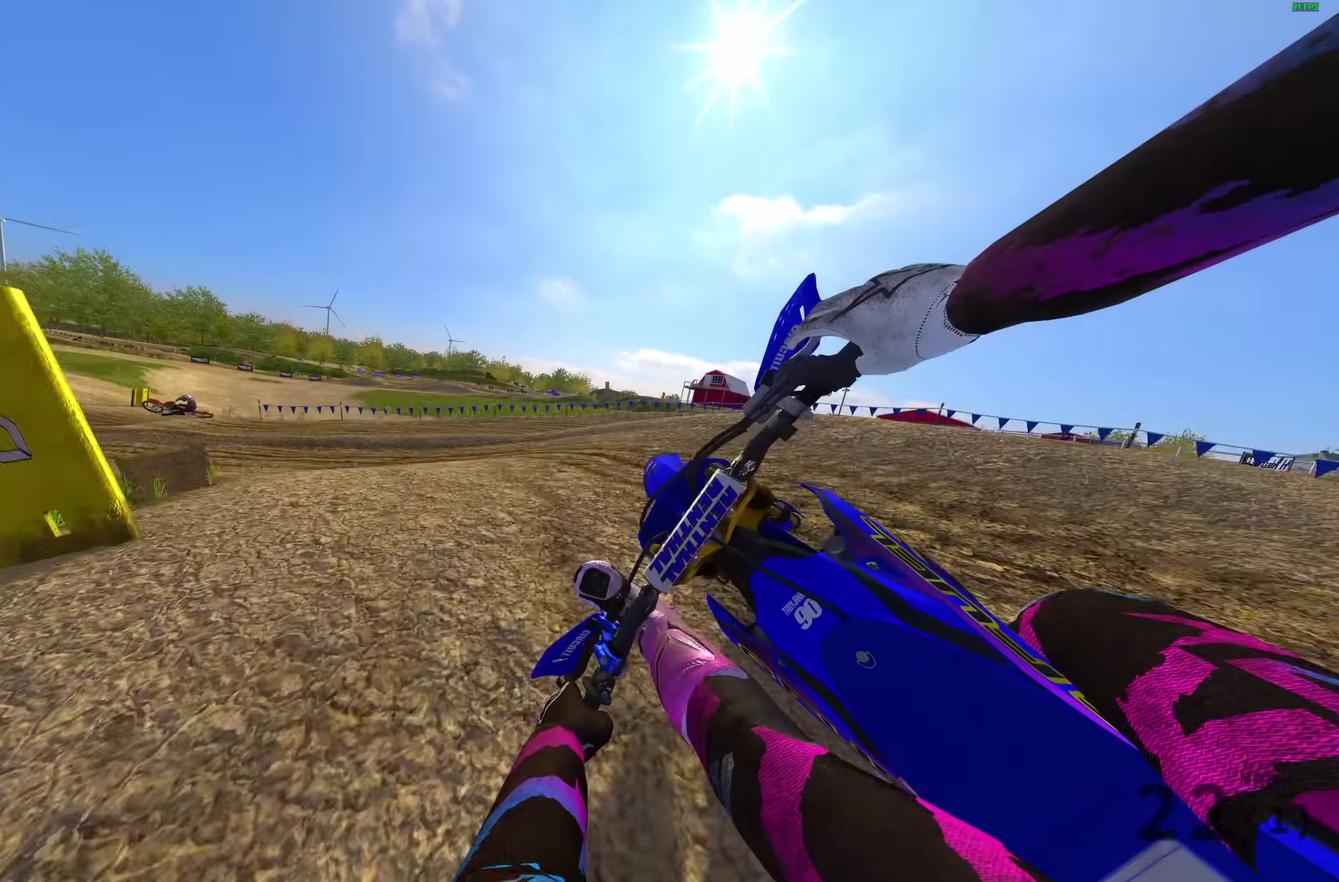
{"dt_ms": 600, "buttons": ["R2"], "left_stick": "up-left", "right_stick": "right"}
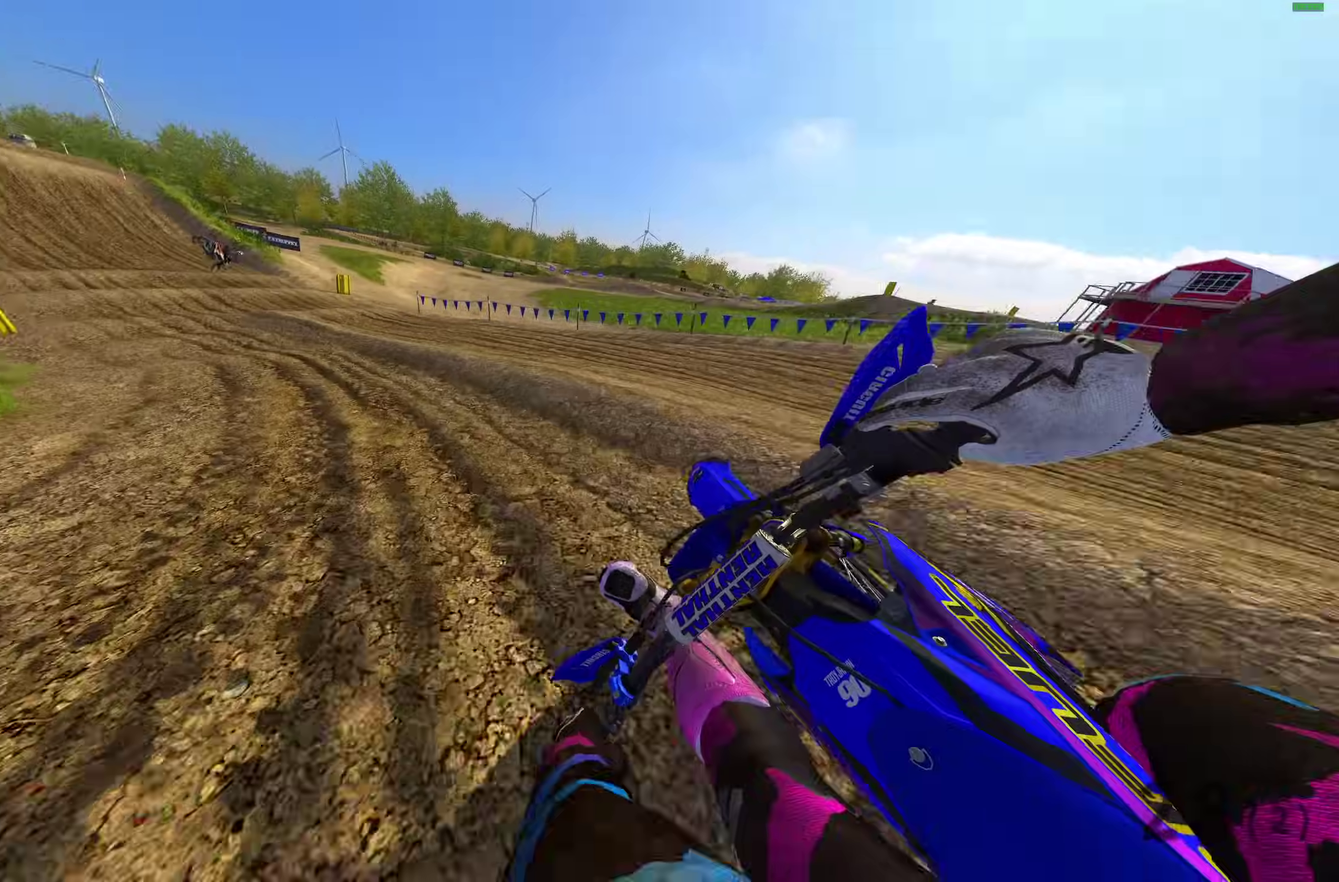
{"dt_ms": 300, "buttons": ["R2"], "left_stick": "up-left", "right_stick": "right", "events": []}
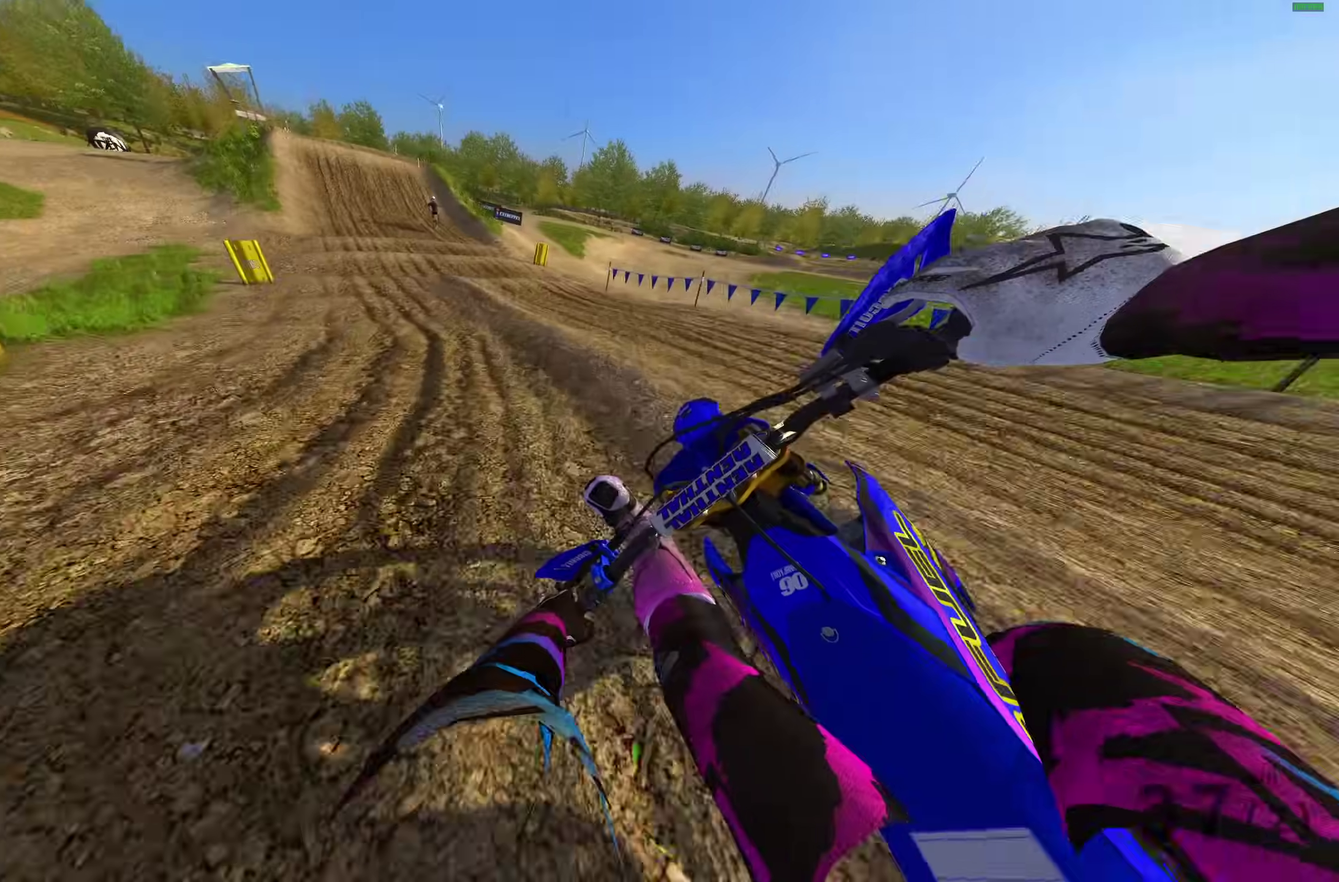
{"dt_ms": 700, "buttons": ["R2"], "left_stick": "up-left", "right_stick": "down", "events": [[250, "right_stick", "center"], [517, "right_stick", "down"]]}
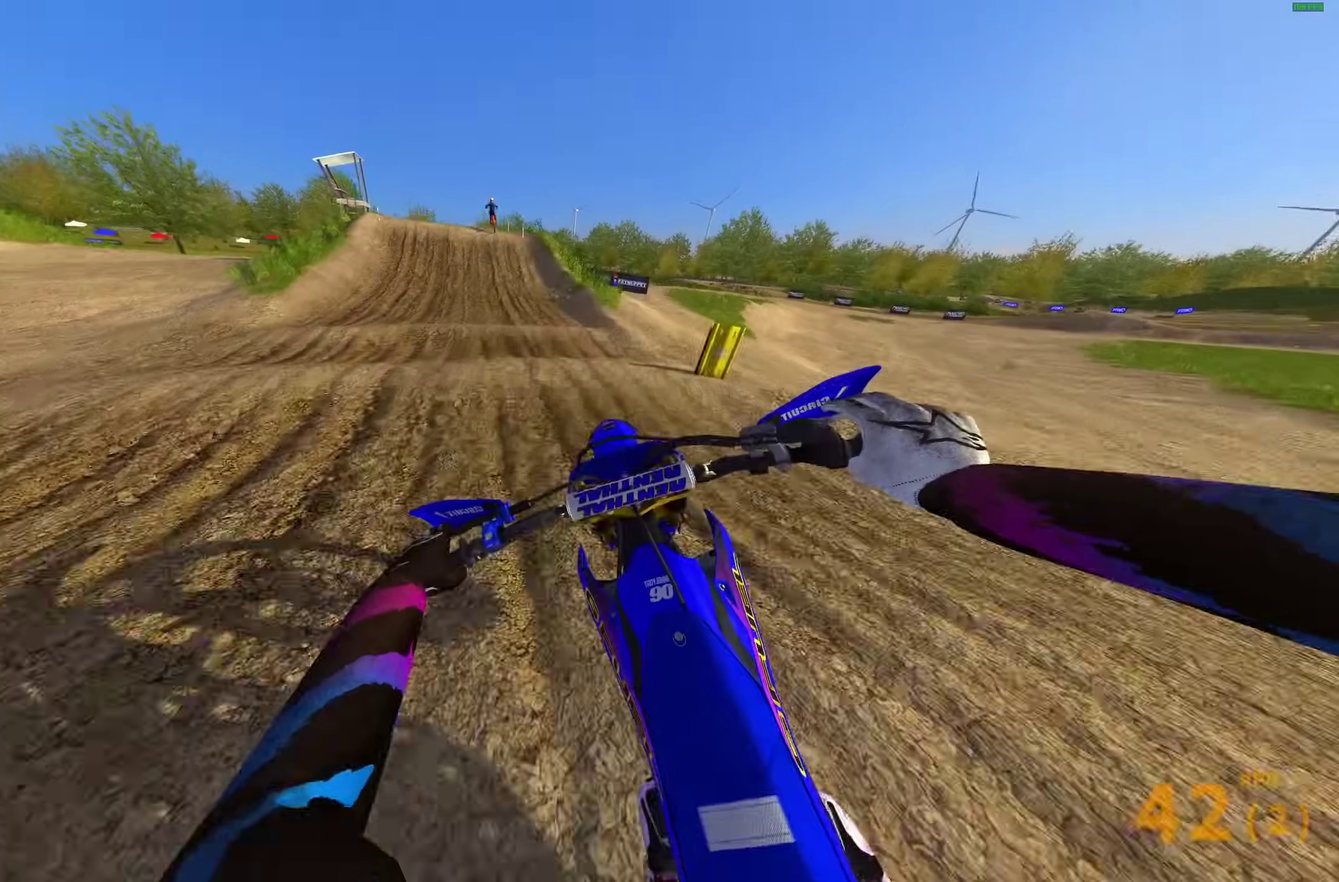
{"dt_ms": 300, "buttons": ["R2"], "left_stick": "up-left", "right_stick": "down", "events": [[67, "left_stick", "center"], [200, "left_stick", "up-left"]]}
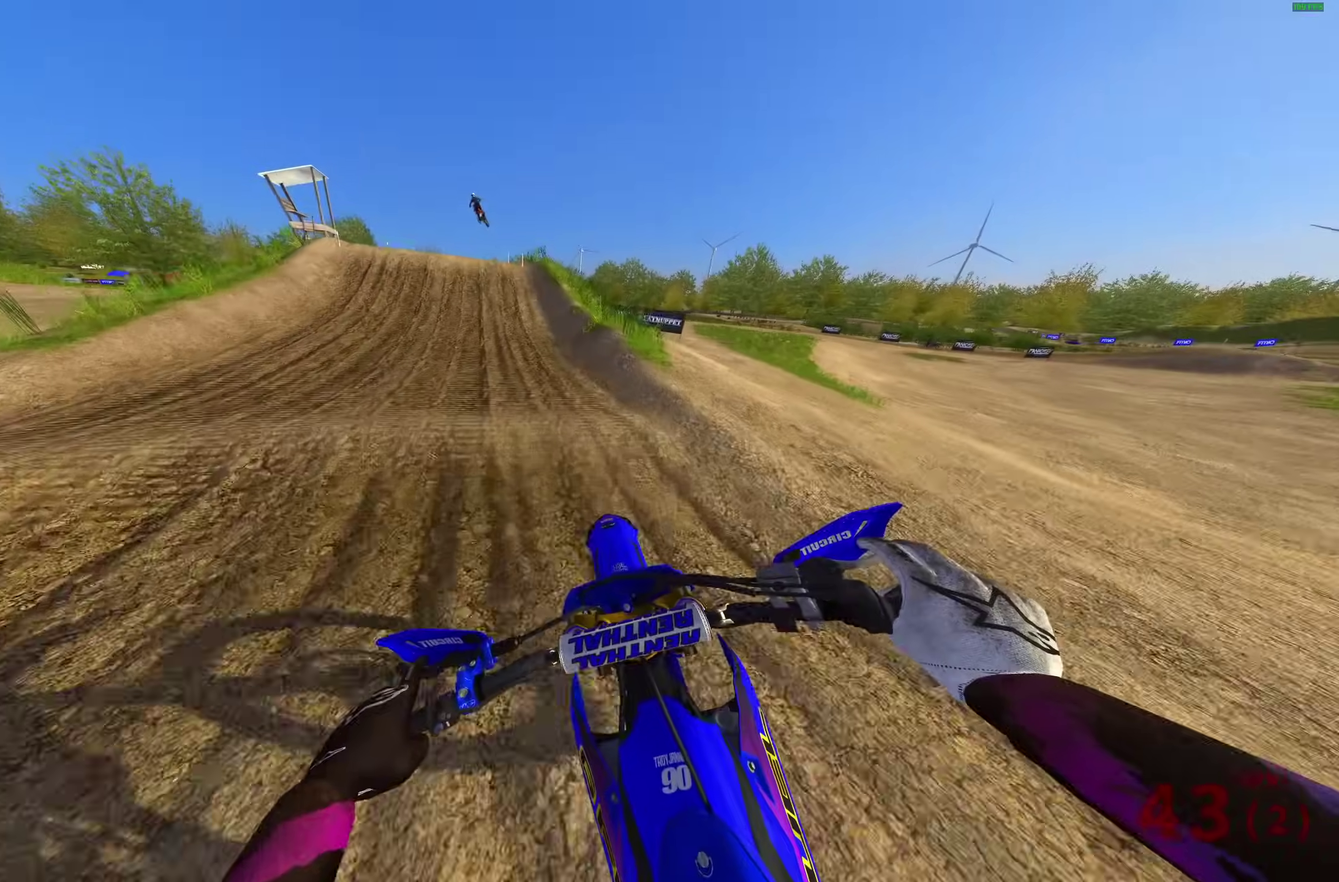
{"dt_ms": 900, "buttons": ["R2"], "left_stick": "up-left", "right_stick": "center", "events": [[250, "right_stick", "down-left"], [367, "right_stick", "left"], [717, "right_stick", "up-left"], [767, "left_stick", "left"], [850, "left_stick", "up-left"], [900, "right_stick", "center"]]}
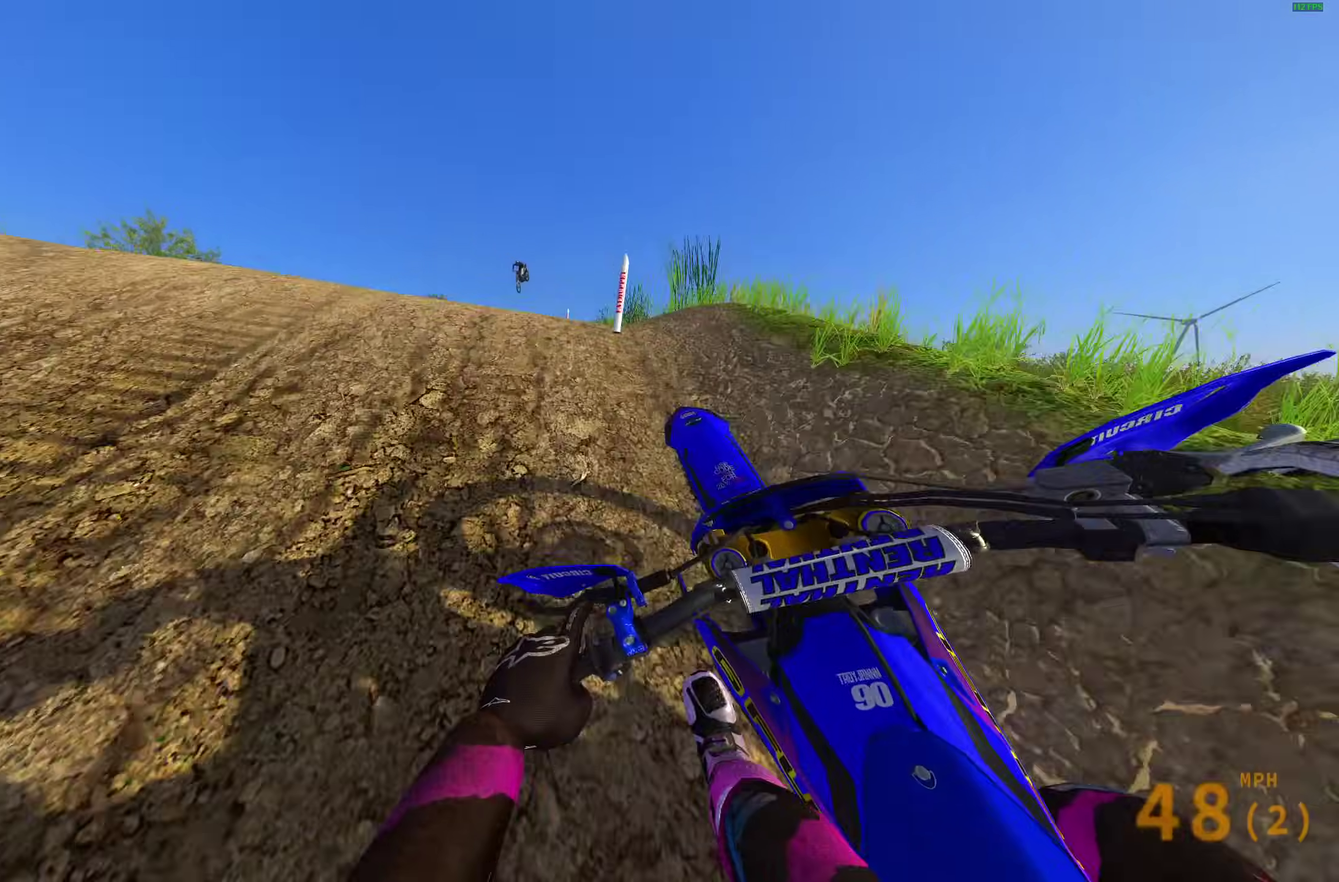
{"dt_ms": 300, "buttons": [], "left_stick": "center", "right_stick": "center", "events": [[67, "CROSS", "down"], [150, "CROSS", "up"], [150, "R2", "up"], [233, "left_stick", "center"]]}
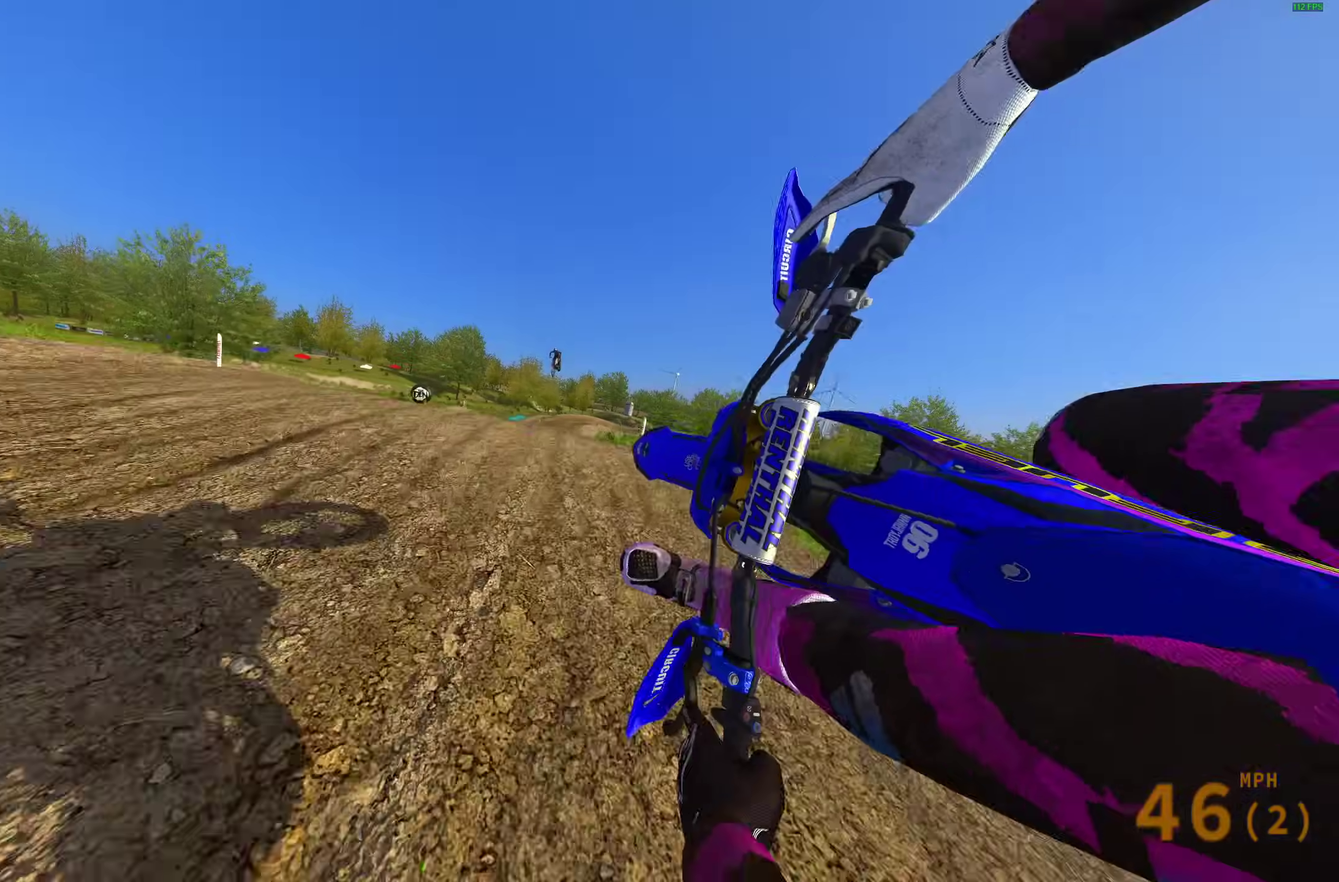
{"dt_ms": 700, "buttons": [], "left_stick": "center", "right_stick": "up"}
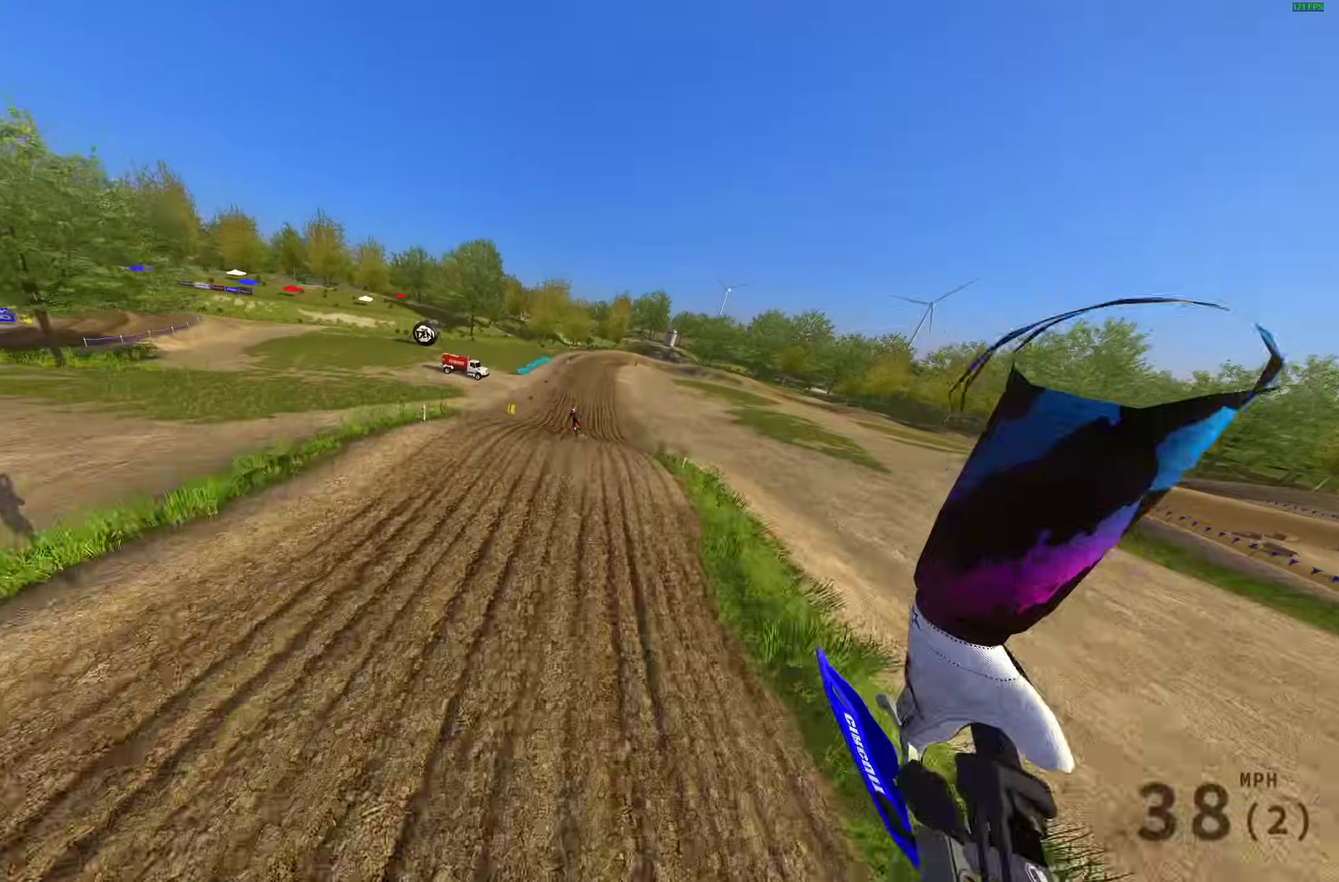
{"dt_ms": 300, "buttons": ["R2"], "left_stick": "right", "right_stick": "up"}
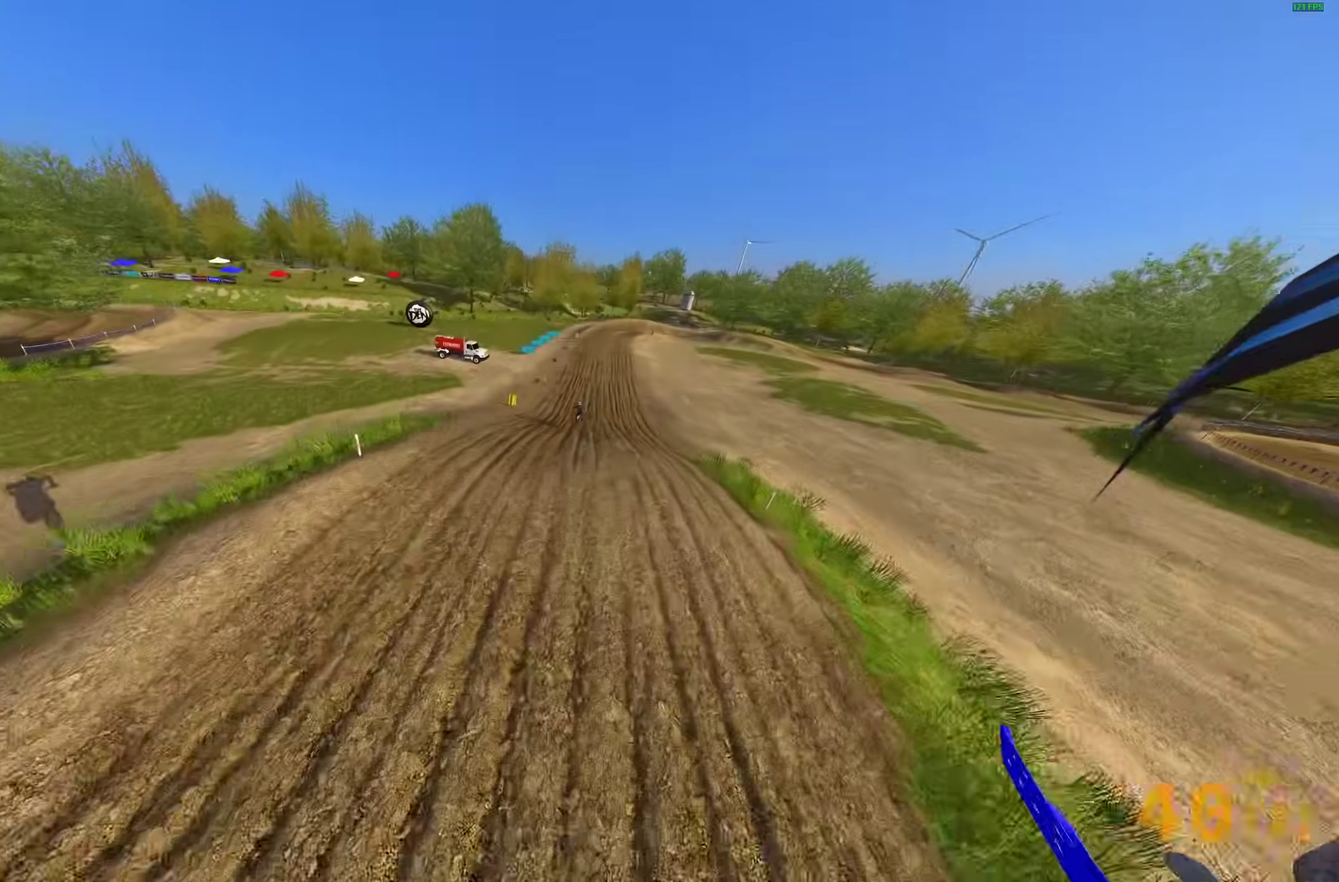
{"dt_ms": 600, "buttons": ["R2"], "left_stick": "center", "right_stick": "up"}
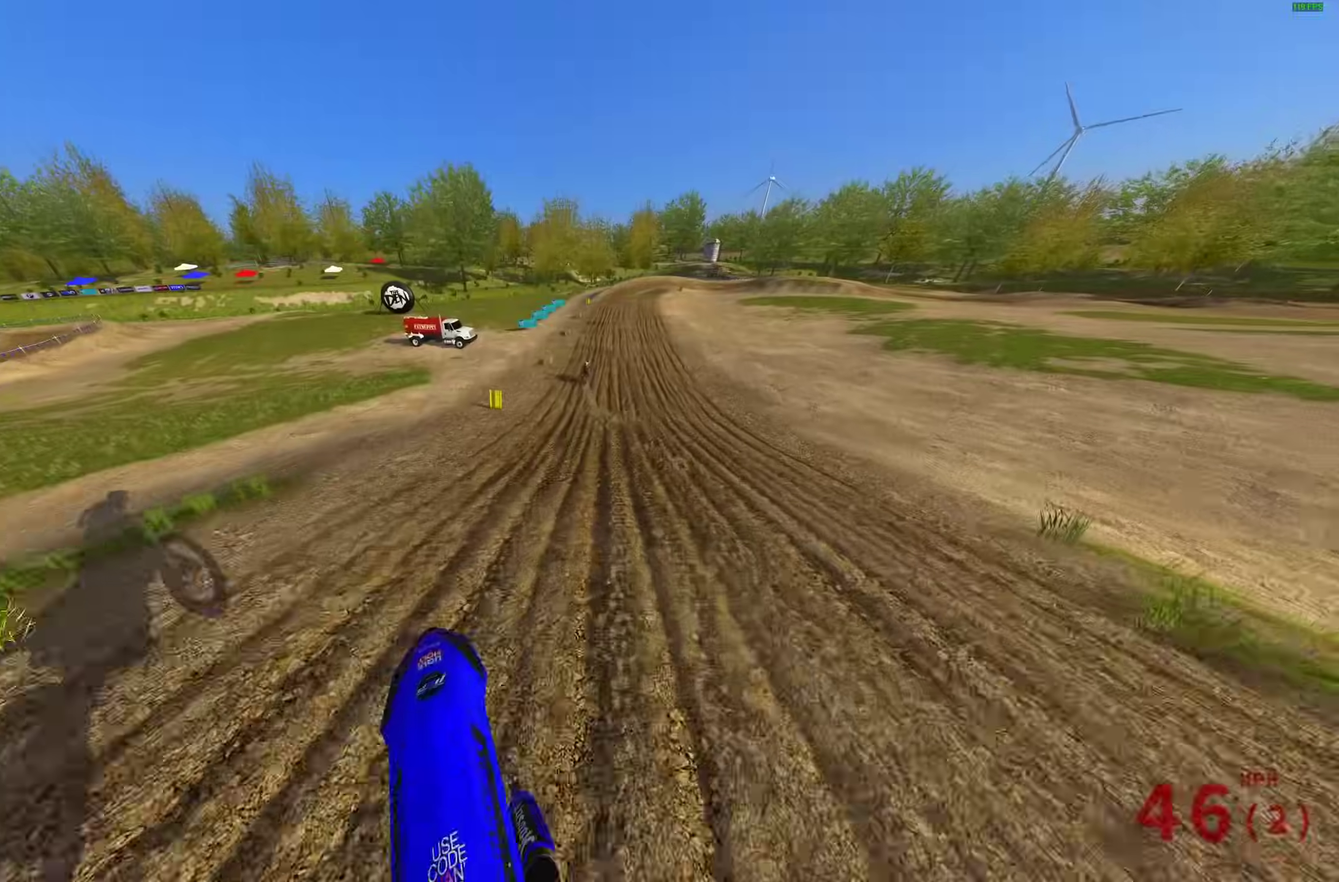
{"dt_ms": 400, "buttons": ["R2"], "left_stick": "center", "right_stick": "right", "events": [[133, "right_stick", "up-right"], [250, "right_stick", "right"]]}
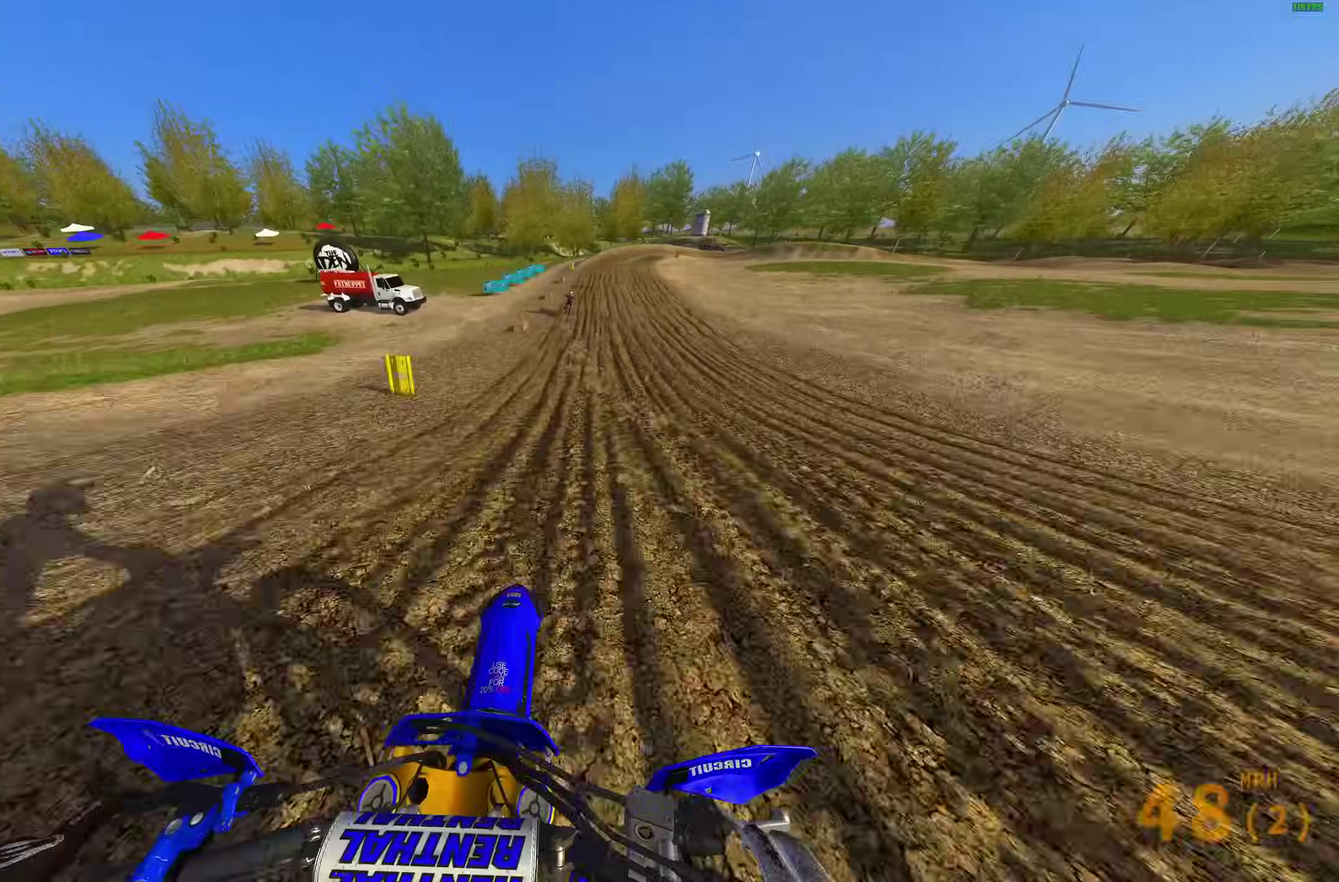
{"dt_ms": 600, "buttons": ["R2"], "left_stick": "up-right", "right_stick": "down", "events": [[67, "right_stick", "down-right"], [350, "right_stick", "down"], [383, "left_stick", "up-right"]]}
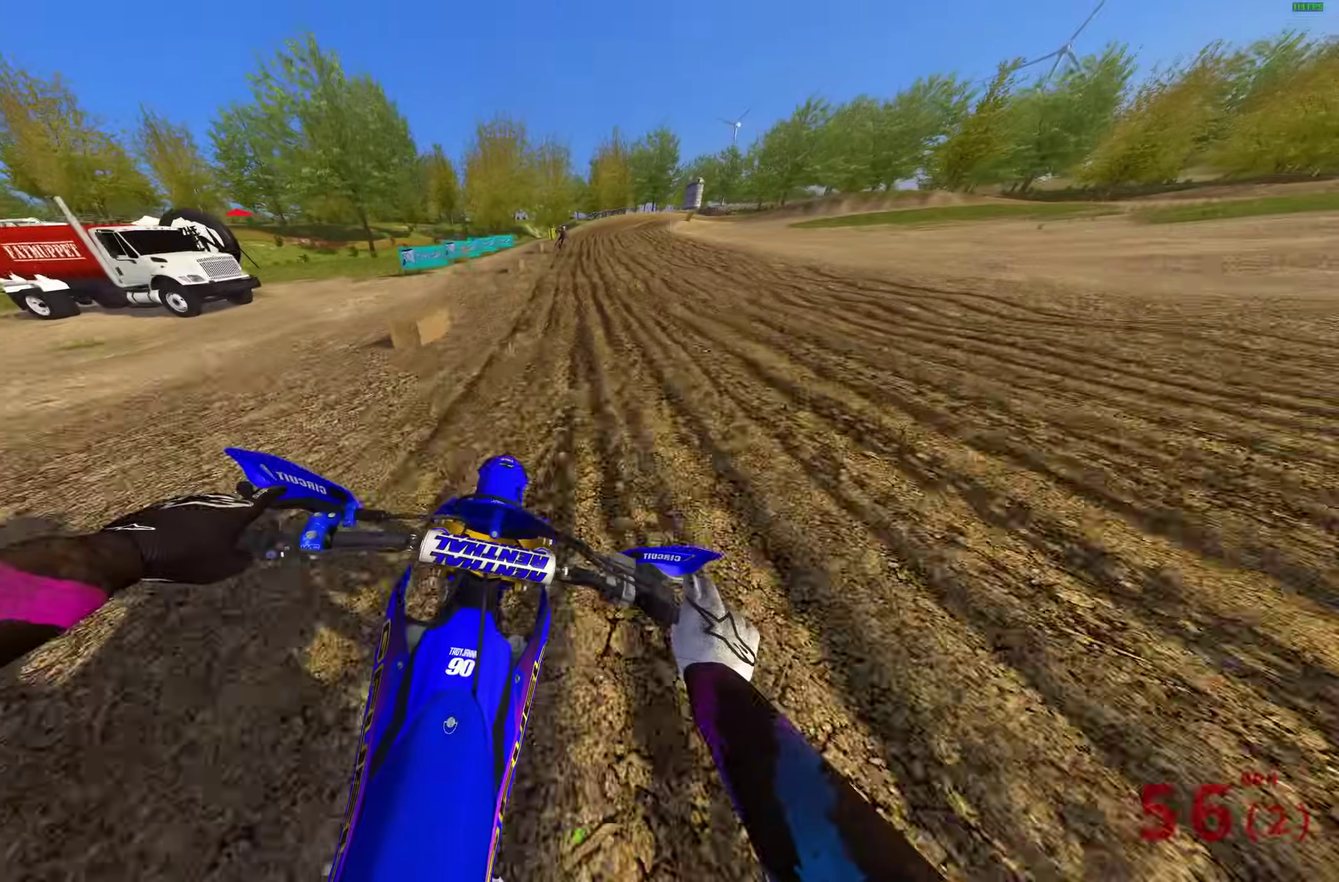
{"dt_ms": 400, "buttons": ["R2"], "left_stick": "up-right", "right_stick": "center", "events": [[233, "right_stick", "center"]]}
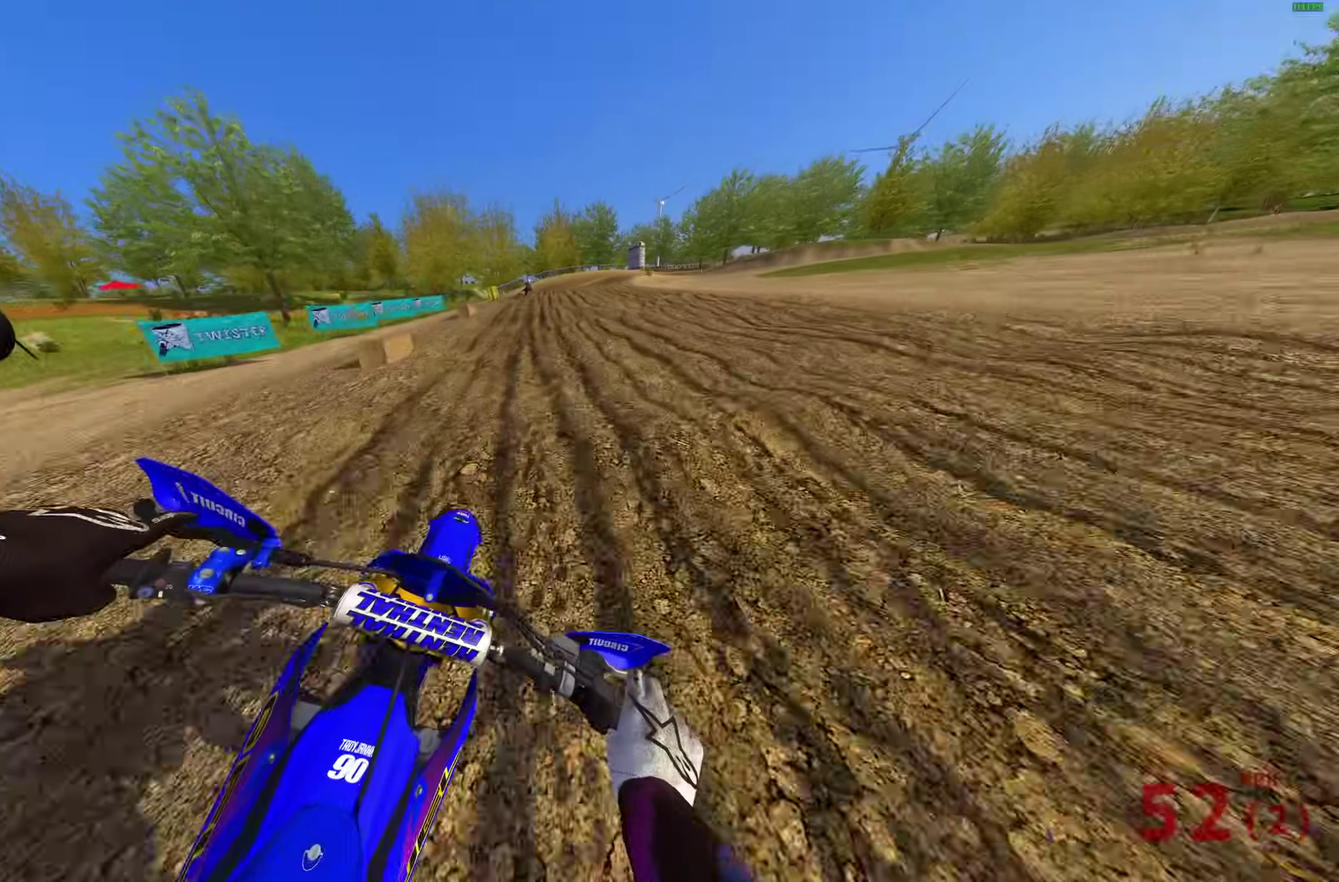
{"dt_ms": 500, "buttons": [], "left_stick": "up-right", "right_stick": "down-right"}